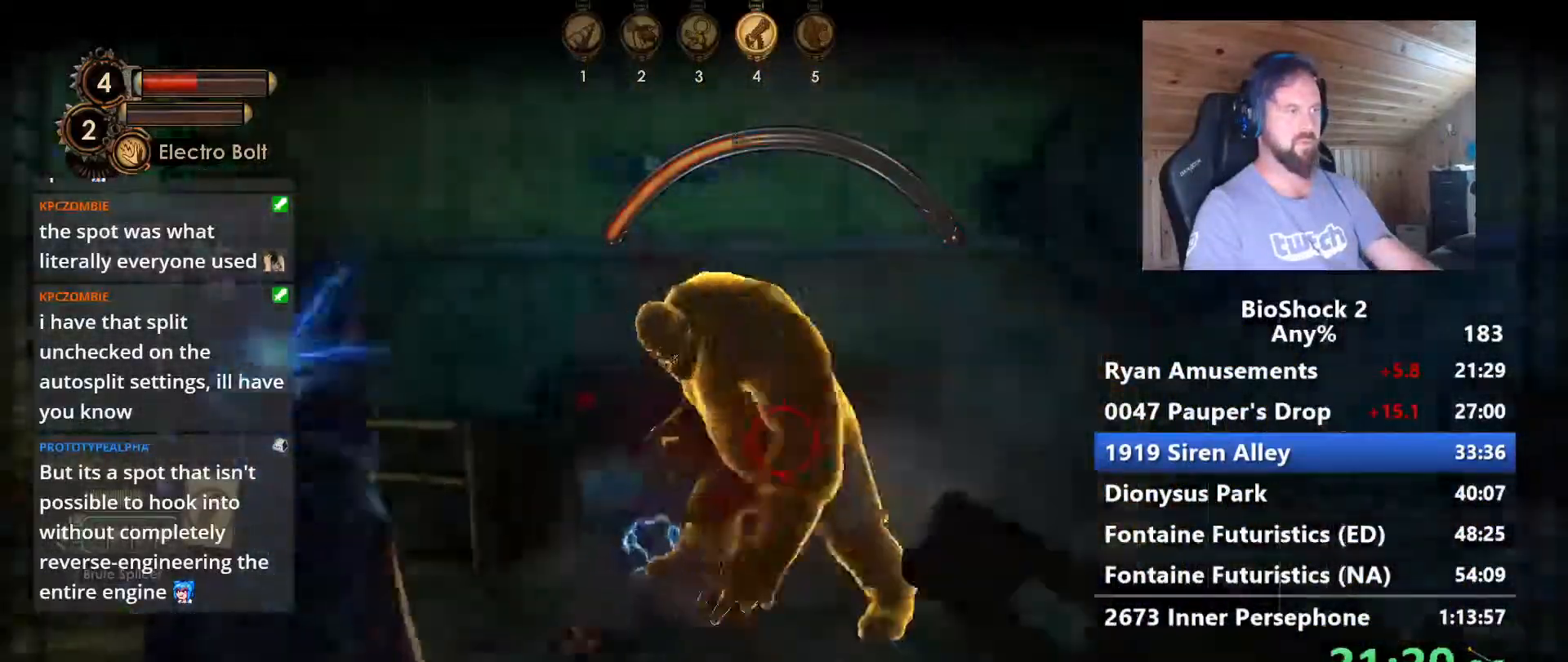
Gameplay with keyboard and mouse; each line is a JSON object with the keys and mouse buttons held at the frame after it. "events" lists presses ("down") and releases ("up") of "1", "2", "3", "4", "5", "a", "alt", "c", "caps_lock", "ctrl", "d", "e", "f", "g", "q", "r", "s", "shift", "space", "t", "tab", "v", "w", "x", "z" and "mouse_wheel" between this image and that frame as [ms after this image, input, new state], when the widget could be followed in between. "mouse_wheel" = the "wheel" button of the "mouse" list. No other keys are recorded. "wheel" means that the mouse wheel is clicked or scrolled. Not read: mouse_move.
{"keys": ["s"], "mouse": [], "events": [[183, "w", "up"], [383, "s", "down"]]}
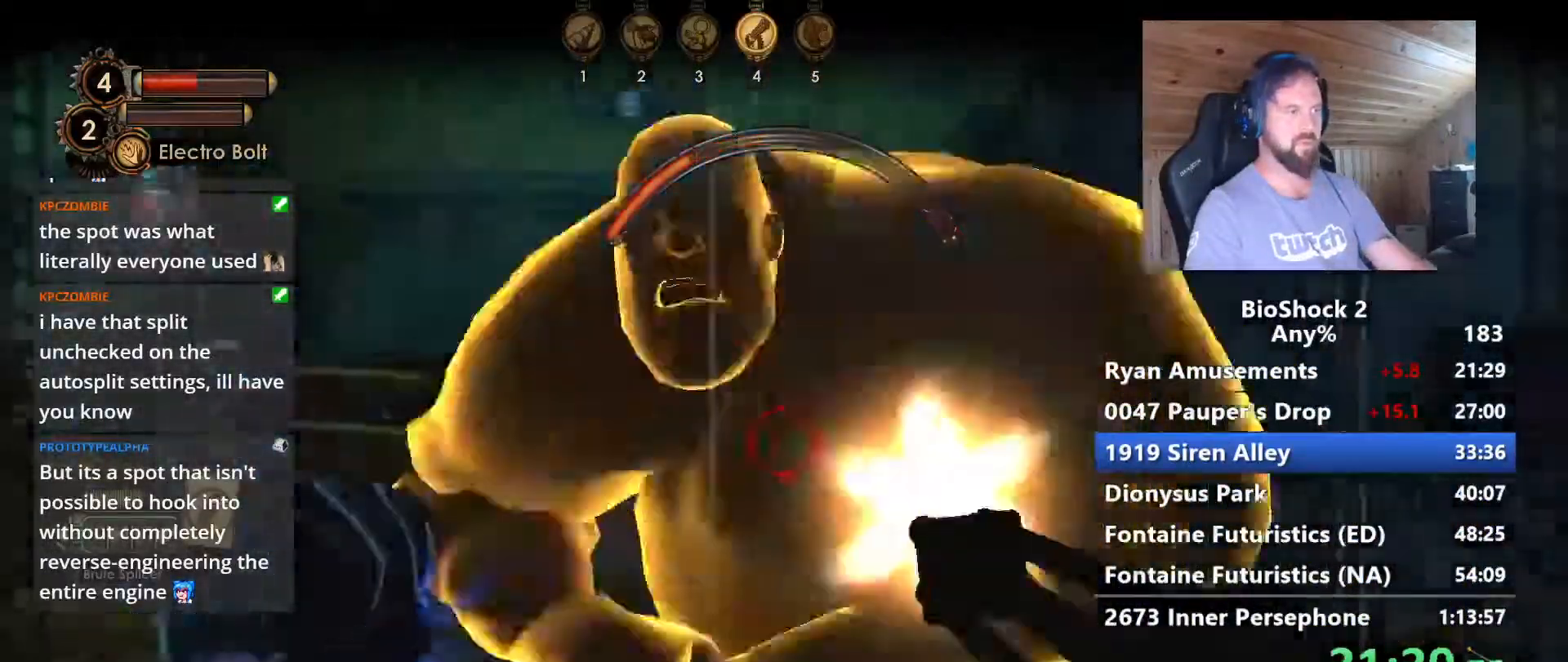
{"keys": [], "mouse": [], "events": [[17, "a", "down"], [433, "a", "up"], [433, "s", "up"]]}
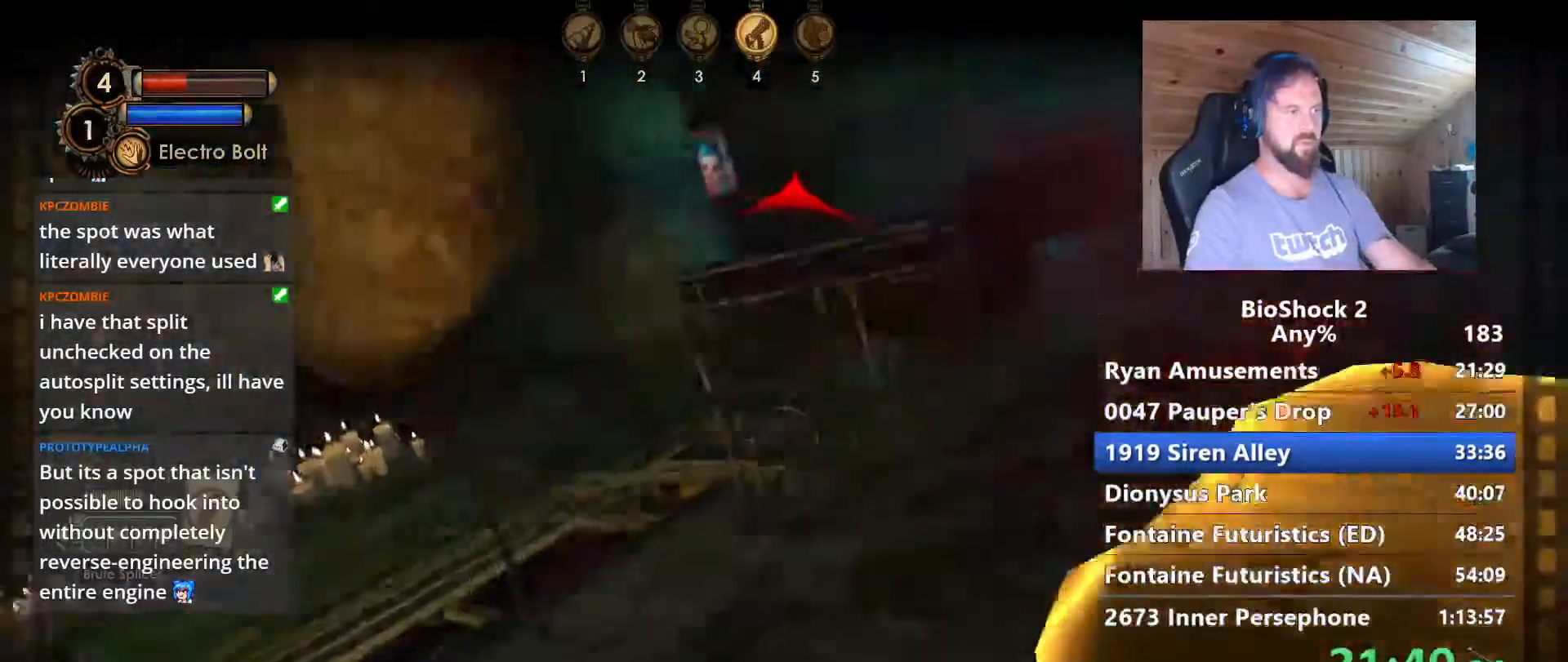
{"keys": ["s"], "mouse": [], "events": [[167, "a", "down"], [350, "s", "down"], [400, "a", "up"]]}
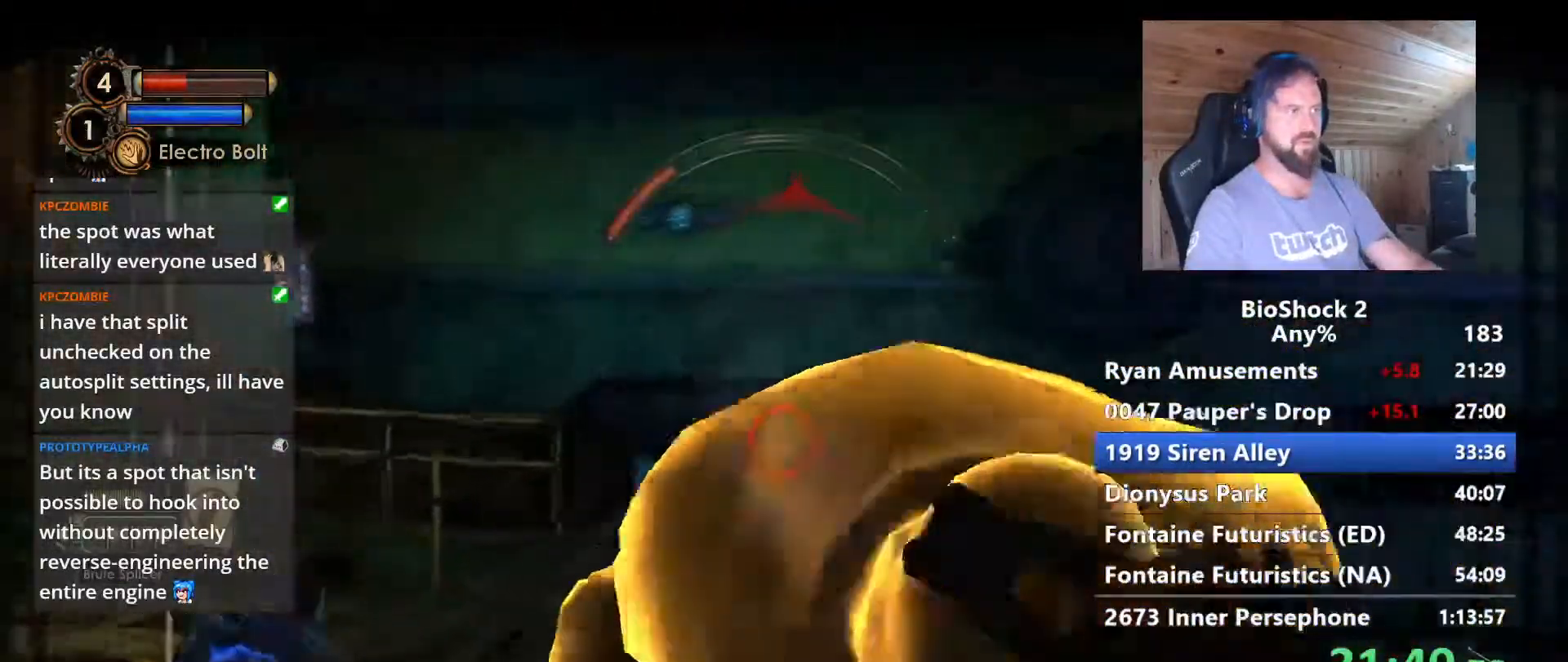
{"keys": ["w"], "mouse": [], "events": [[150, "1", "down"], [233, "1", "up"], [283, "s", "up"], [417, "w", "down"]]}
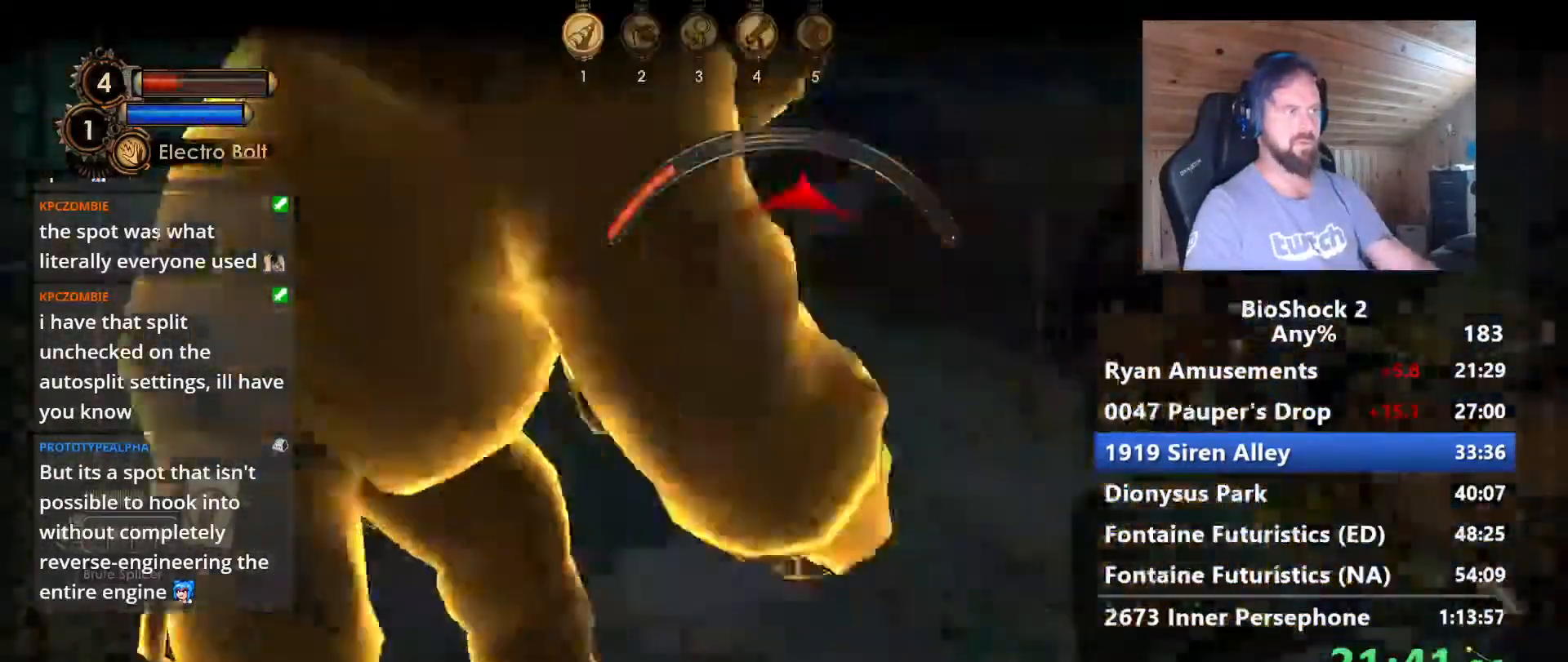
{"keys": [], "mouse": [], "events": [[433, "w", "up"]]}
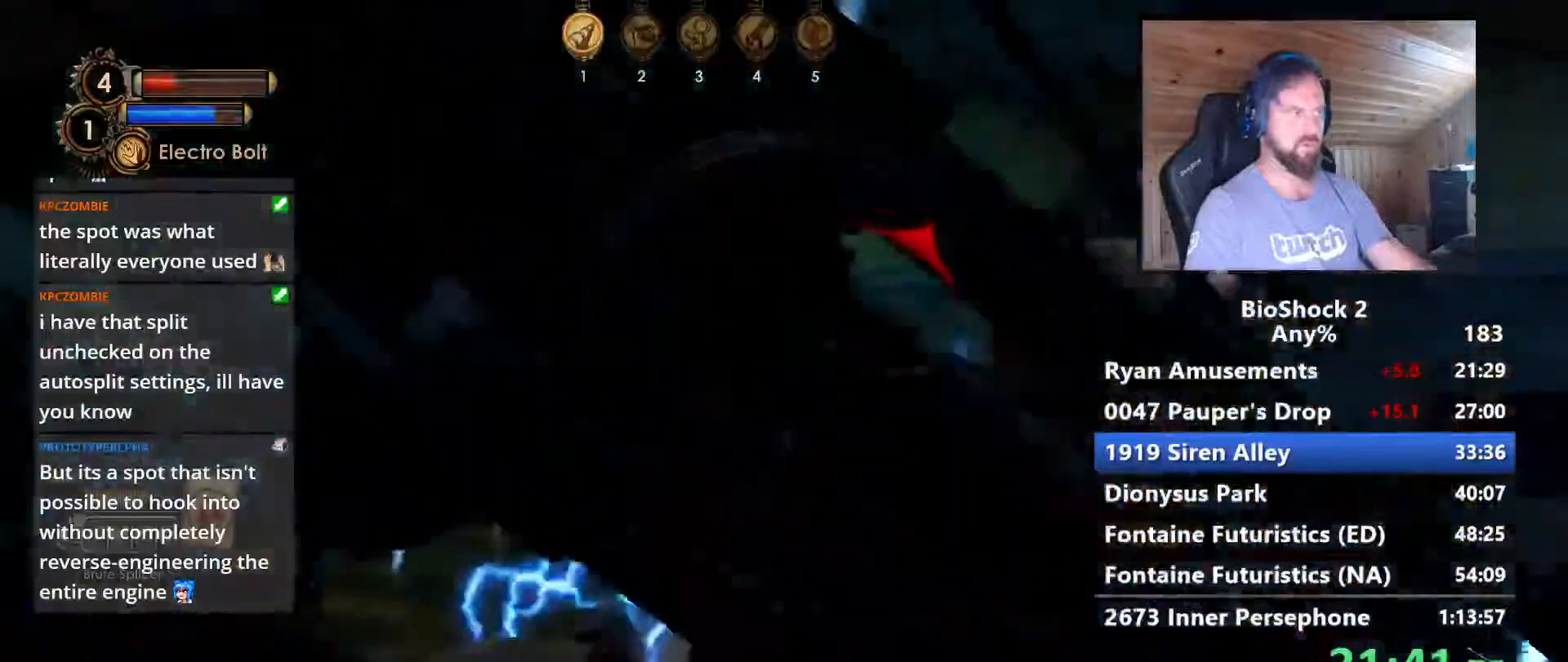
{"keys": ["w"], "mouse": [], "events": [[133, "w", "down"], [350, "f", "down"], [500, "f", "up"]]}
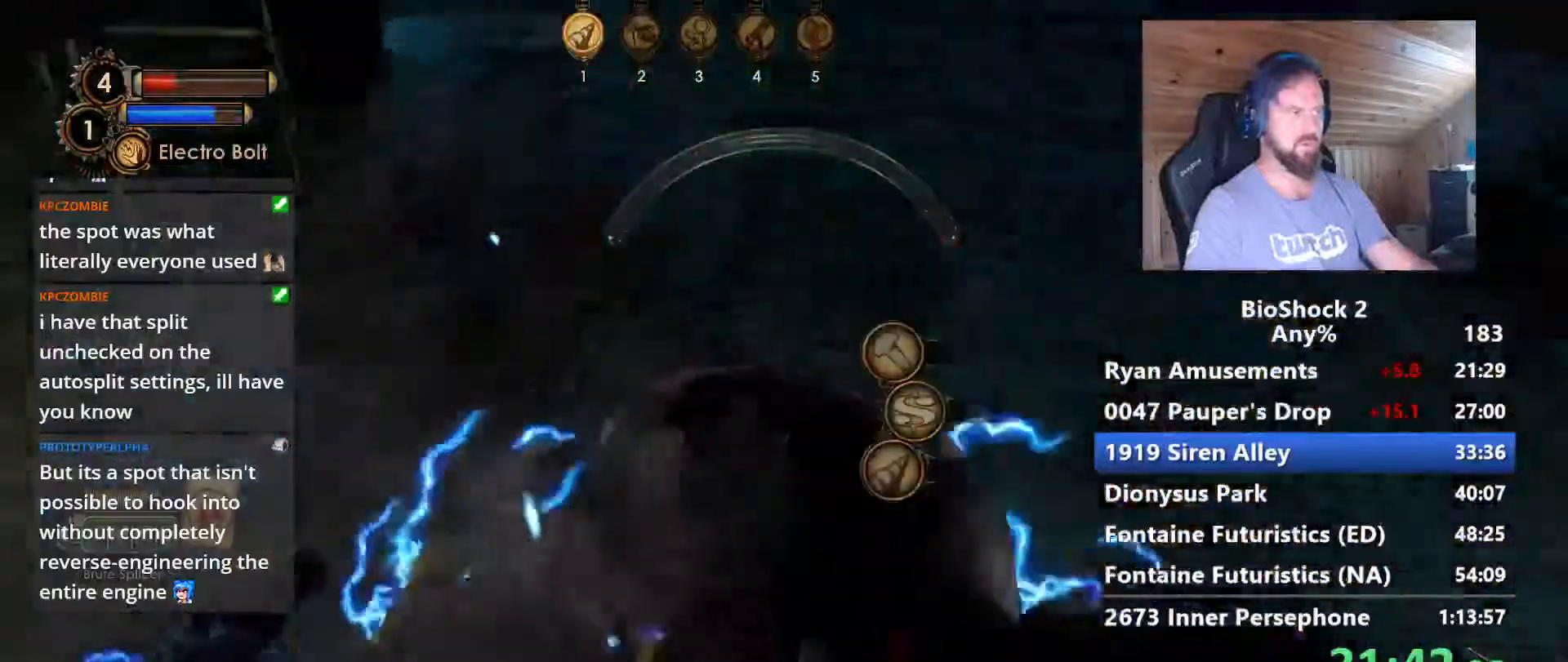
{"keys": ["a"], "mouse": [], "events": [[100, "f", "down"], [150, "w", "up"], [183, "f", "up"], [233, "f", "down"], [383, "a", "down"], [383, "f", "up"]]}
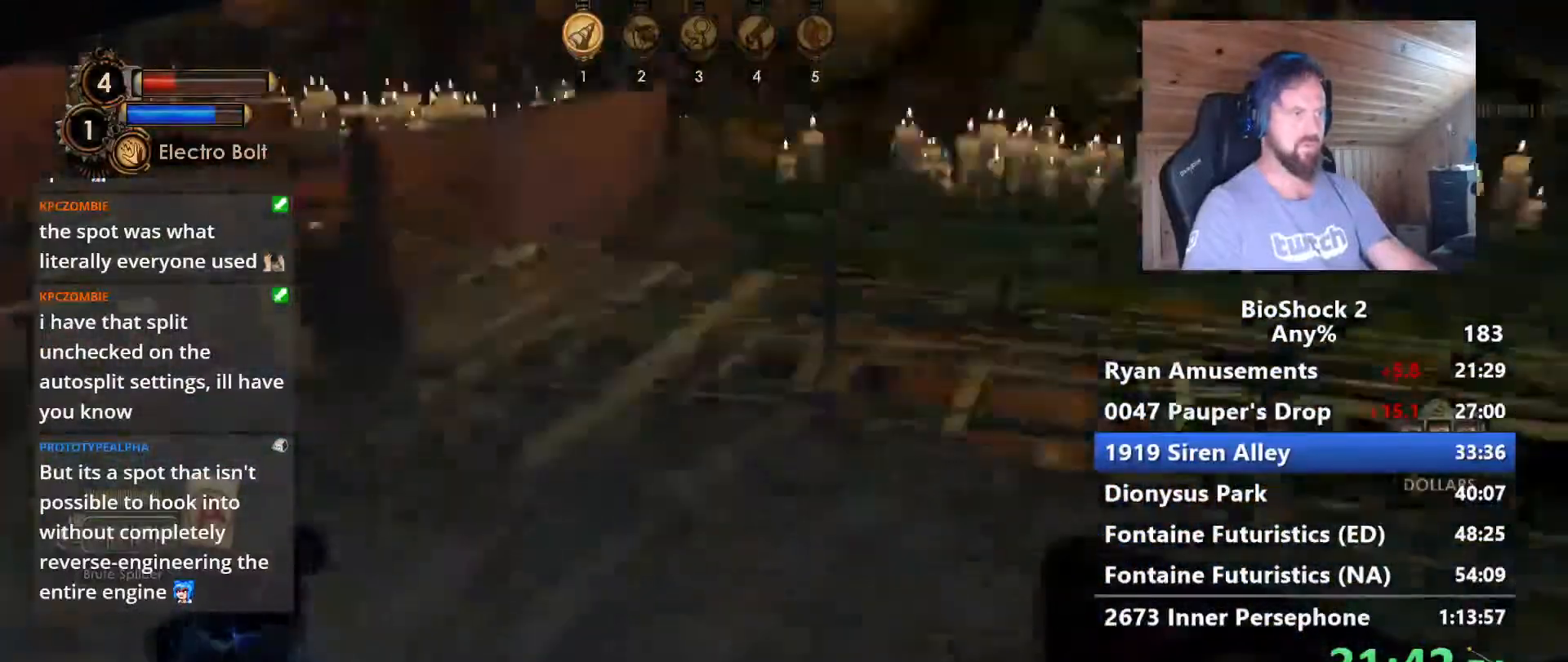
{"keys": ["w"], "mouse": [], "events": [[250, "3", "down"], [350, "3", "up"], [383, "a", "up"], [433, "w", "down"]]}
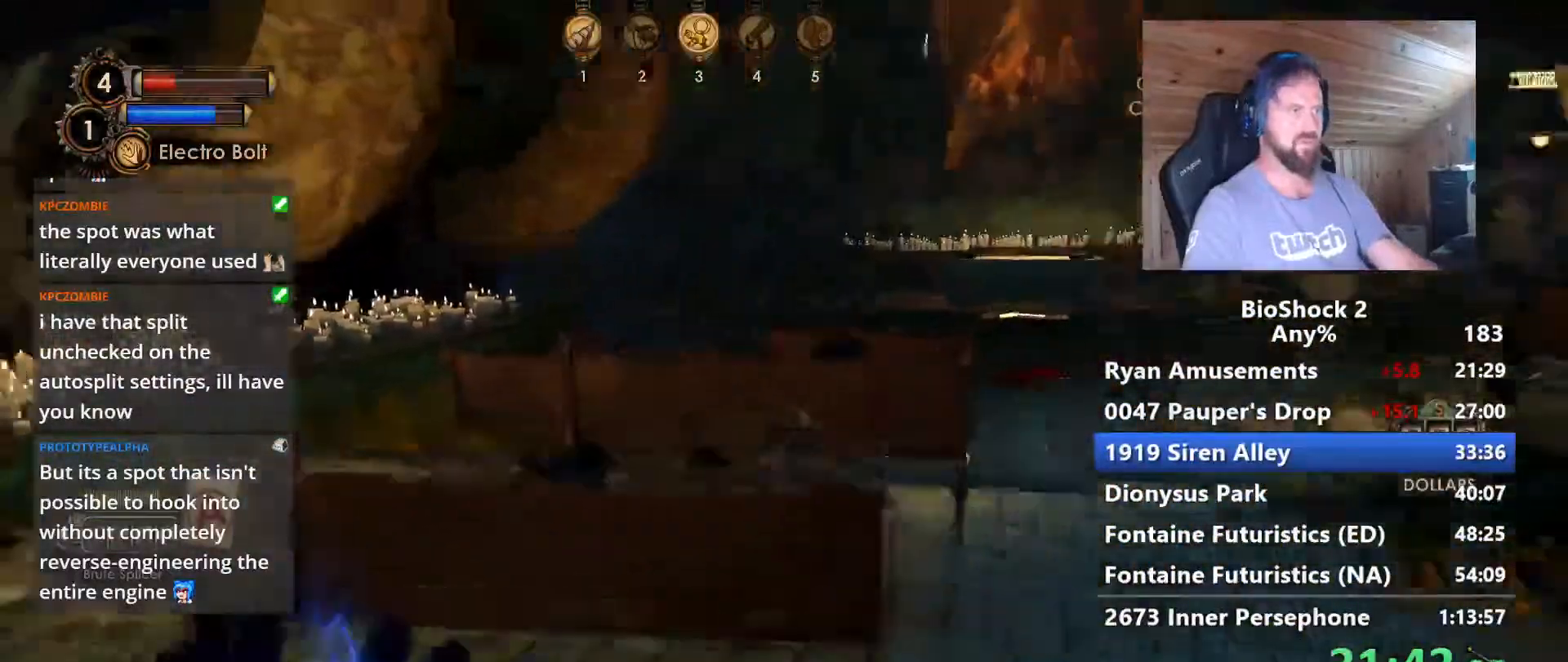
{"keys": ["w"], "mouse": [], "events": [[317, "q", "down"], [417, "q", "up"]]}
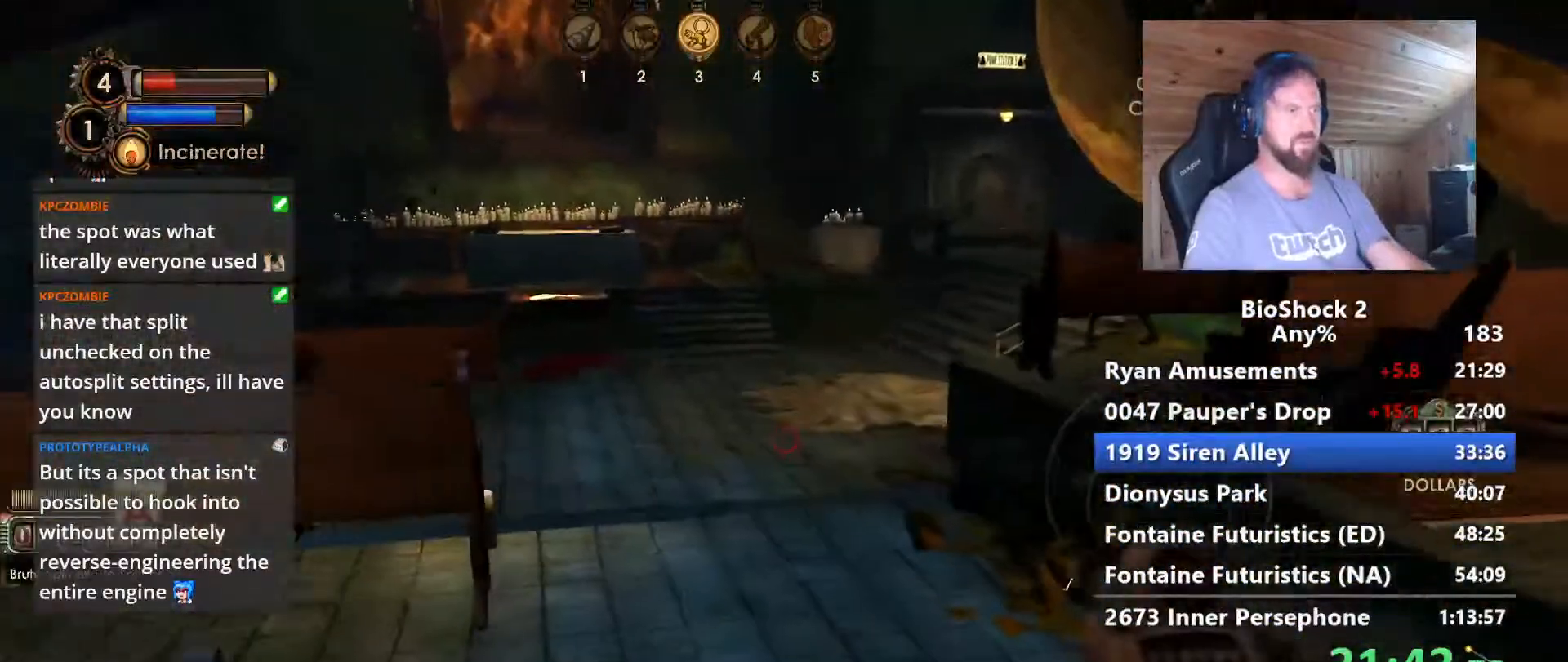
{"keys": ["w"], "mouse": [], "events": []}
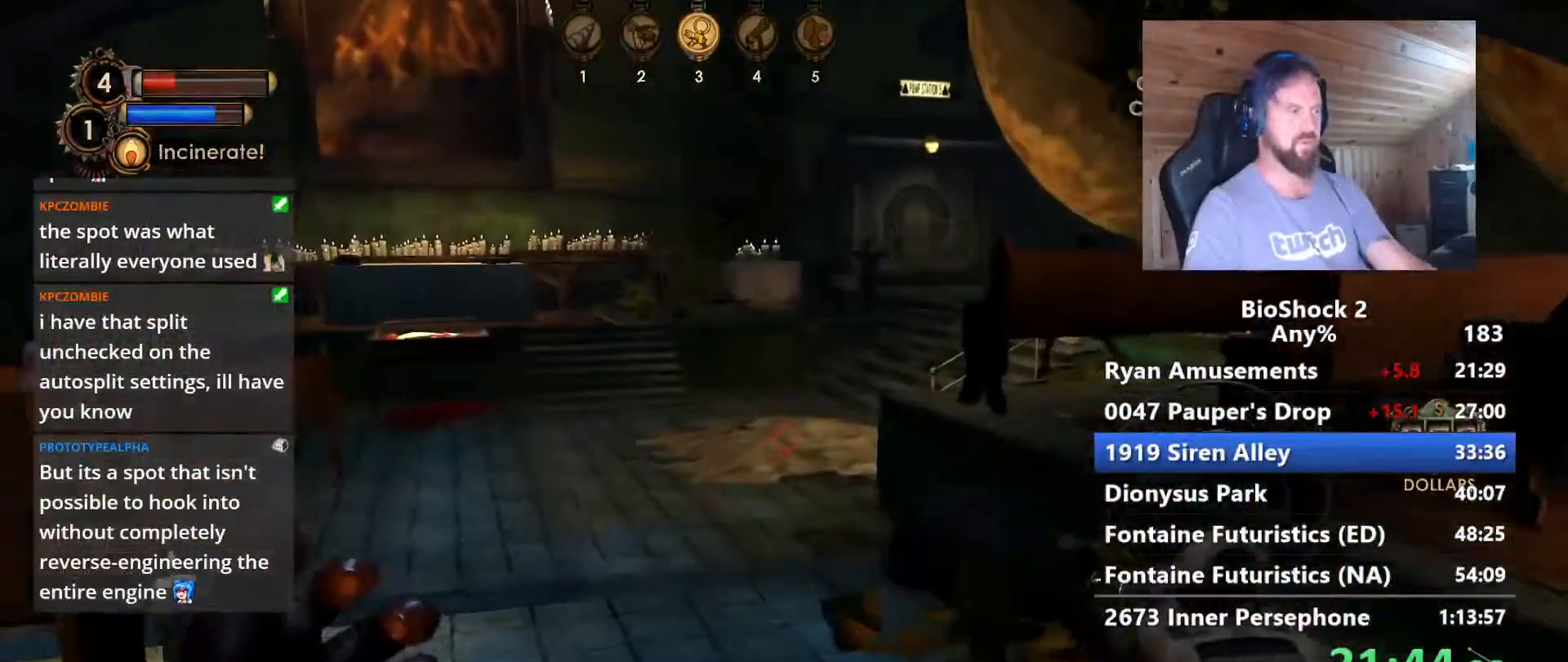
{"keys": ["w"], "mouse": [], "events": []}
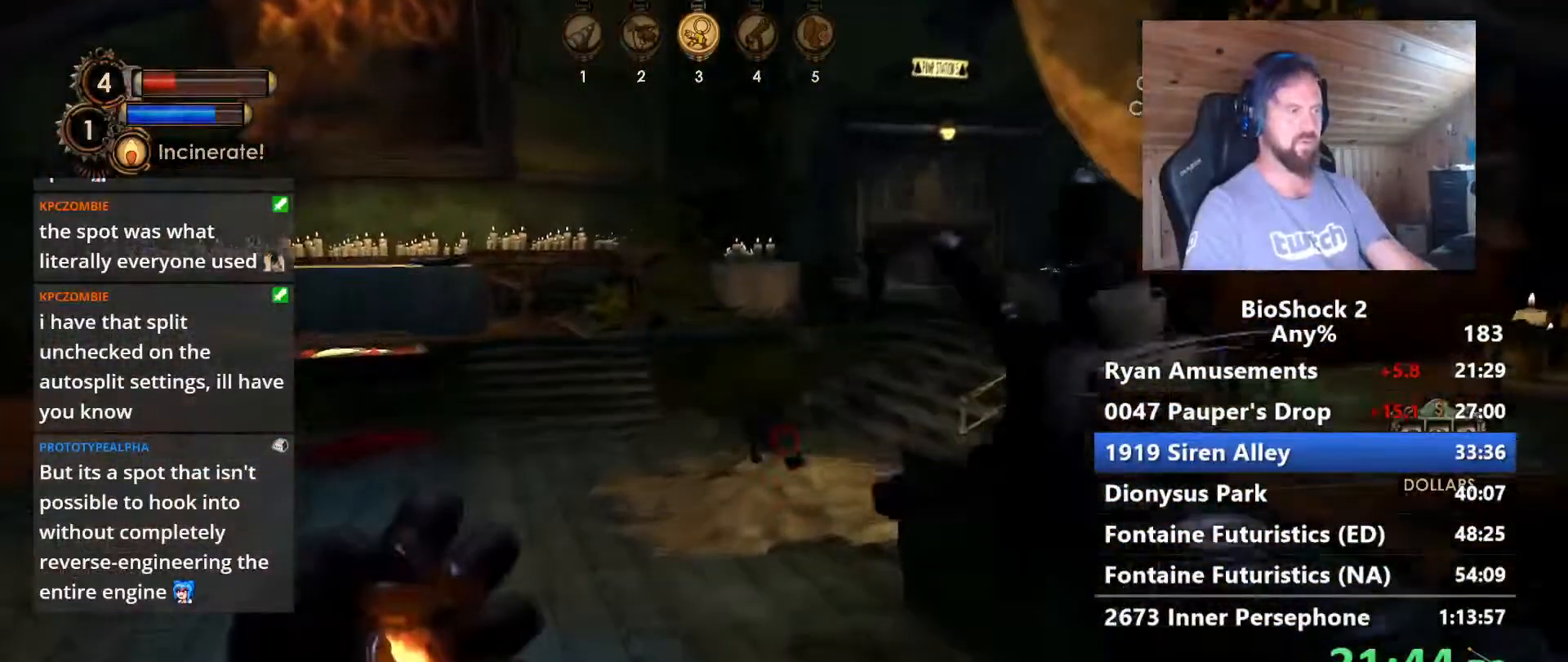
{"keys": ["w"], "mouse": [], "events": [[350, "q", "down"], [450, "q", "up"]]}
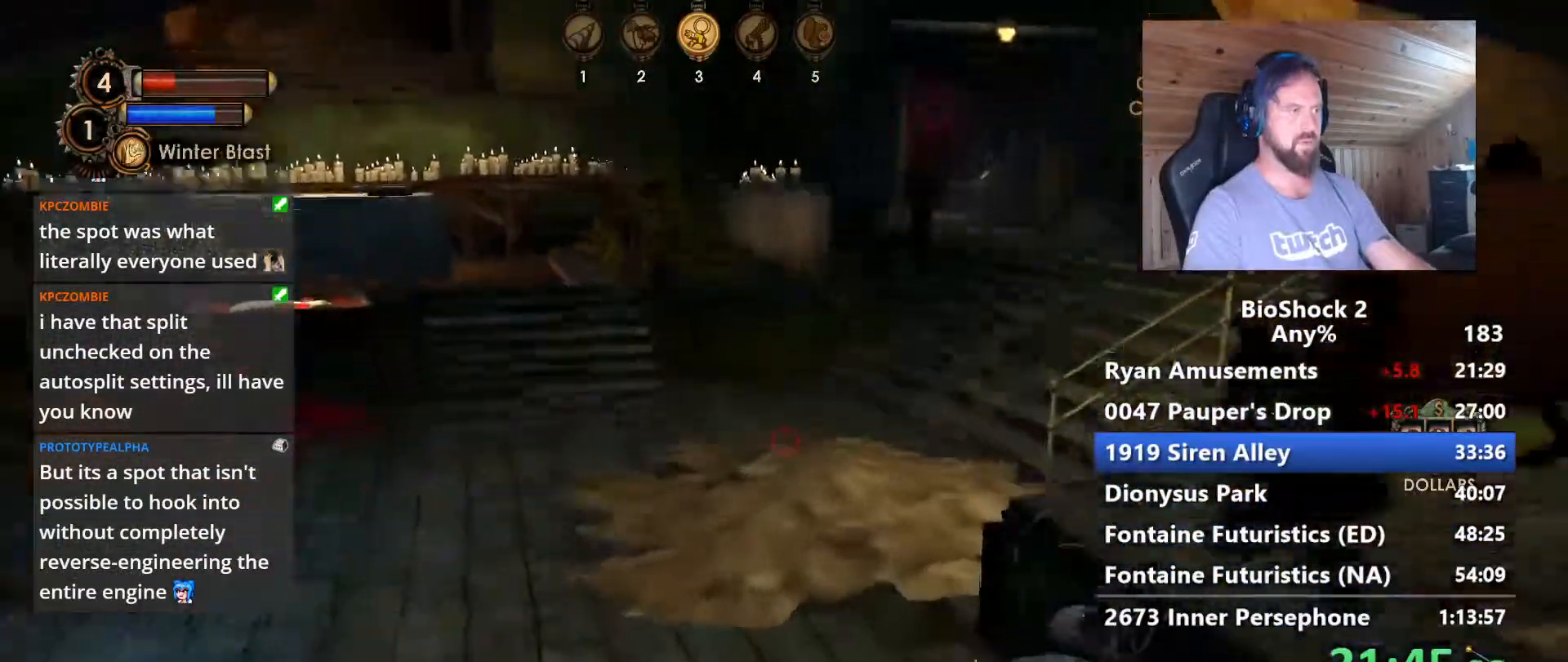
{"keys": ["w"], "mouse": [], "events": [[50, "a", "down"], [367, "a", "up"]]}
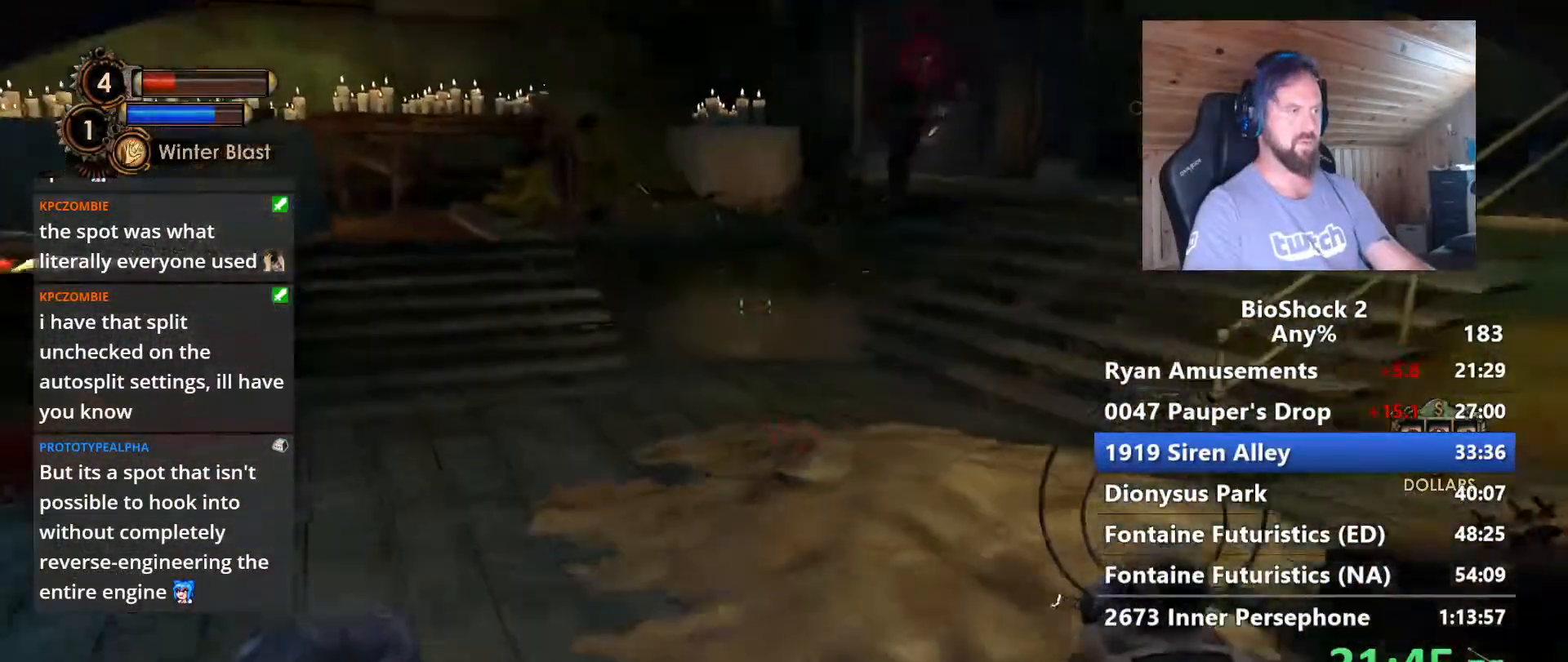
{"keys": [], "mouse": [], "events": [[483, "w", "up"]]}
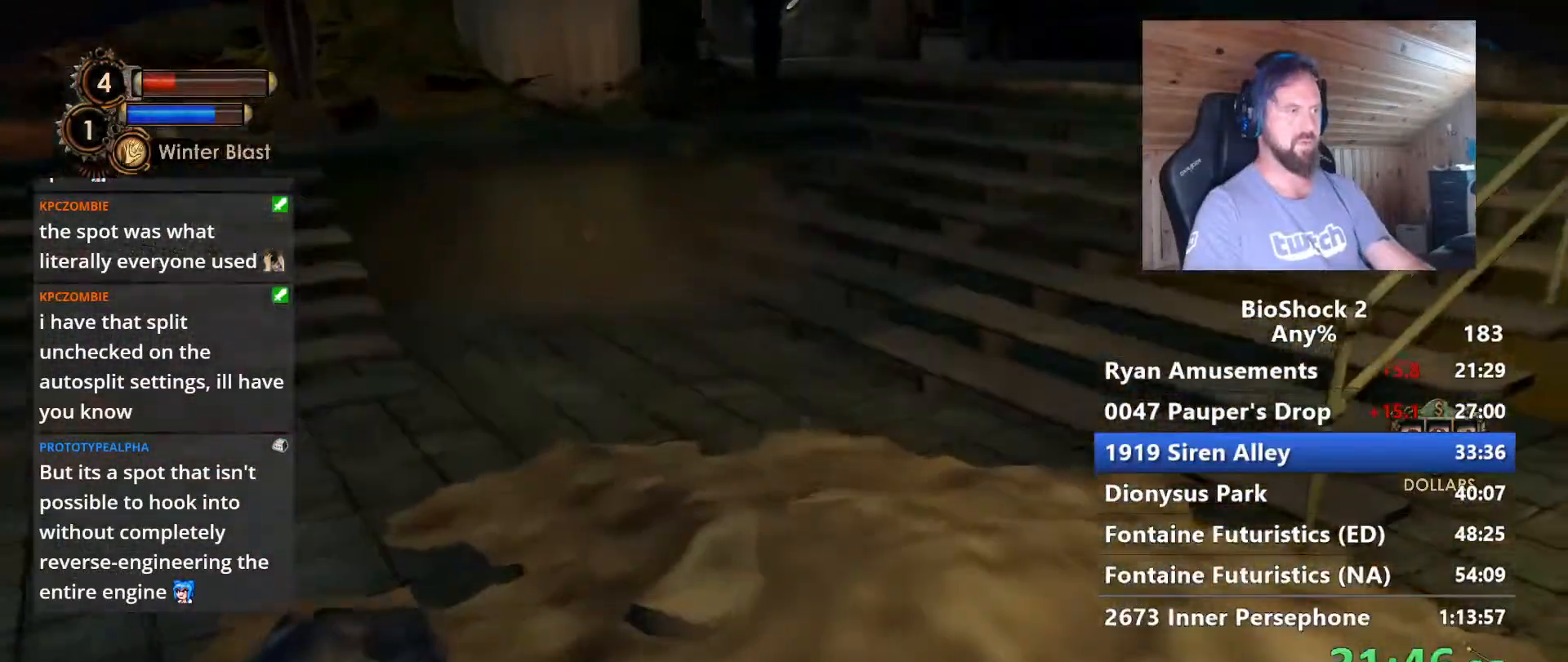
{"keys": [], "mouse": [], "events": []}
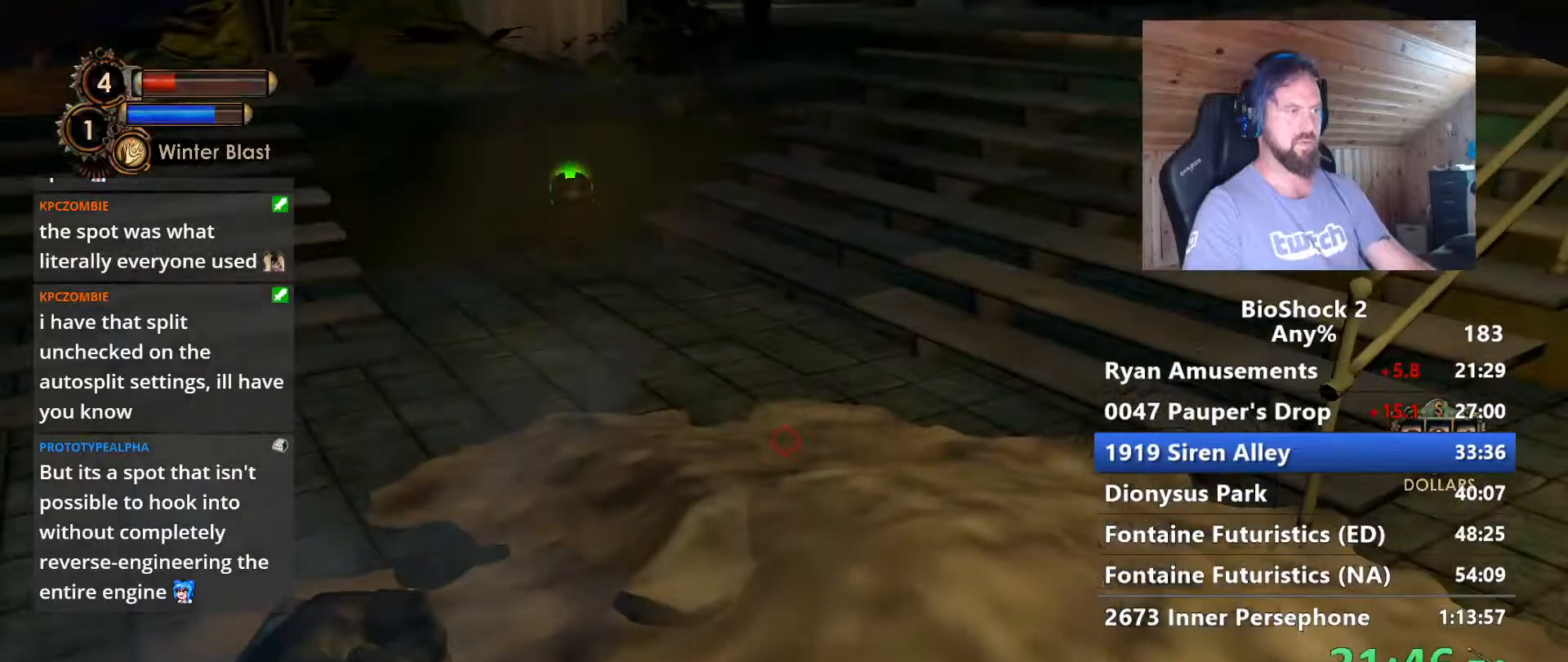
{"keys": [], "mouse": [], "events": []}
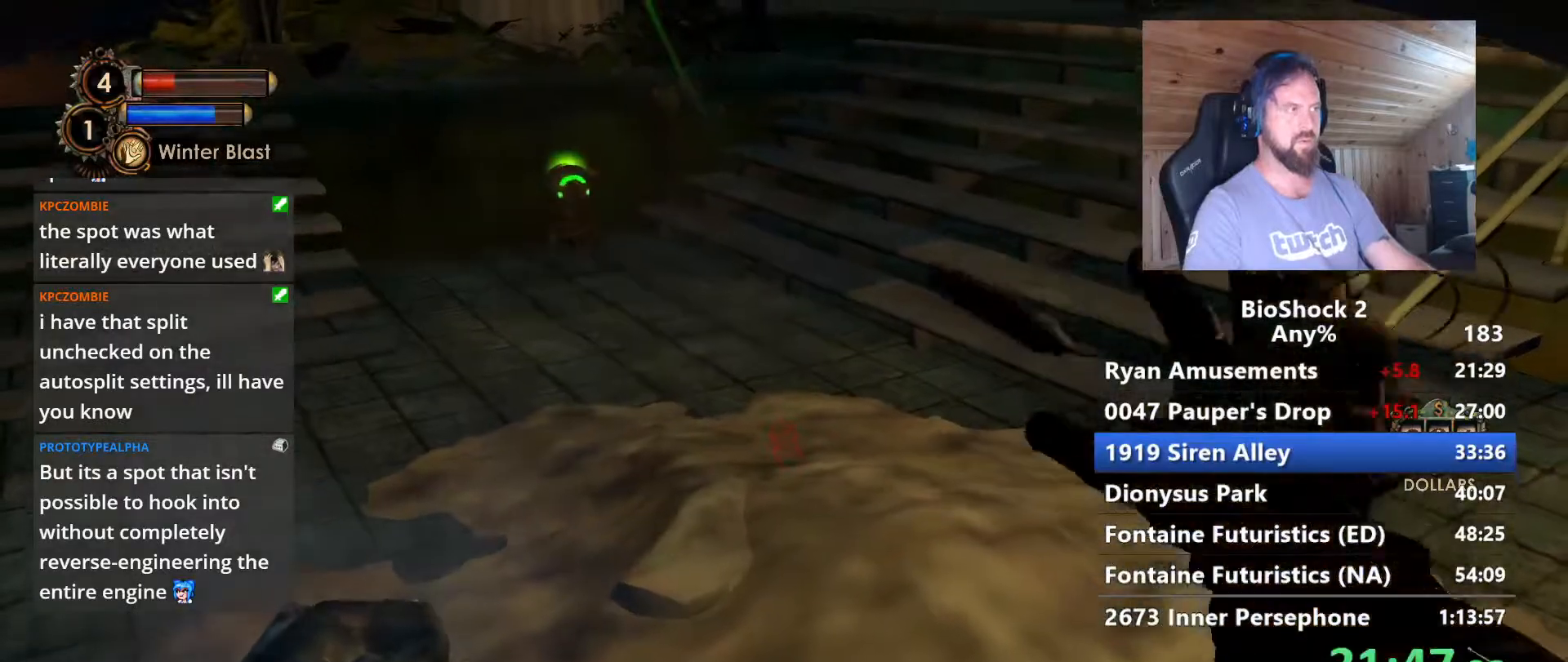
{"keys": ["a", "w"], "mouse": [], "events": [[150, "a", "down"], [433, "w", "down"]]}
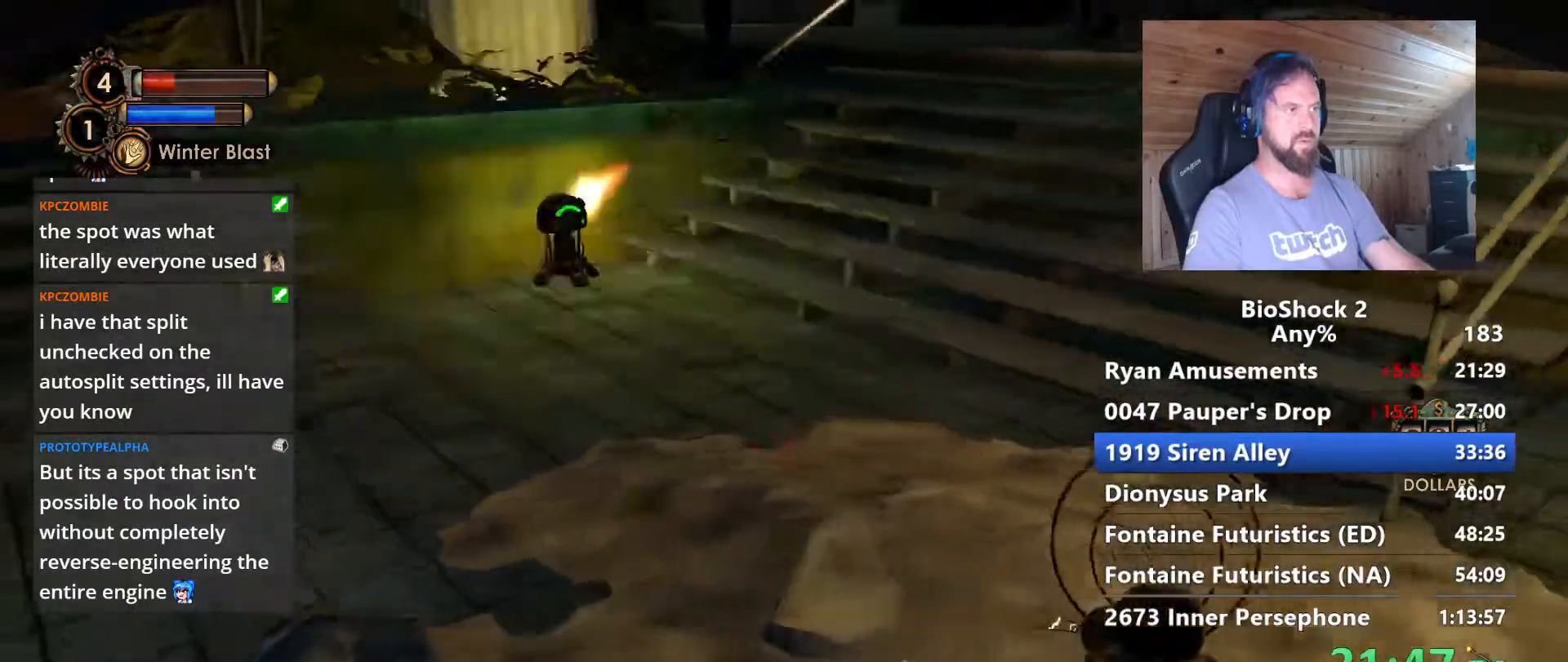
{"keys": ["s"], "mouse": [], "events": [[83, "a", "up"], [167, "w", "up"], [367, "s", "down"]]}
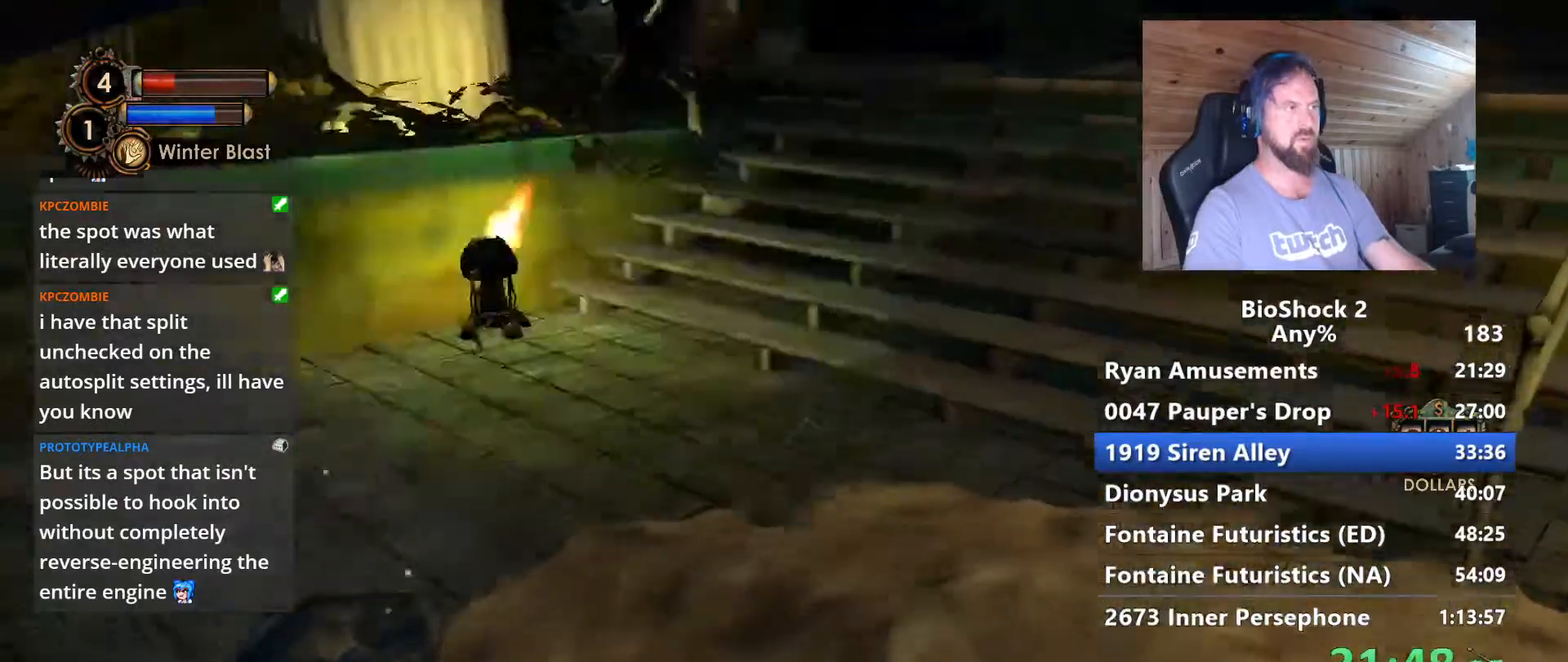
{"keys": ["s"], "mouse": [], "events": [[183, "s", "up"], [467, "s", "down"]]}
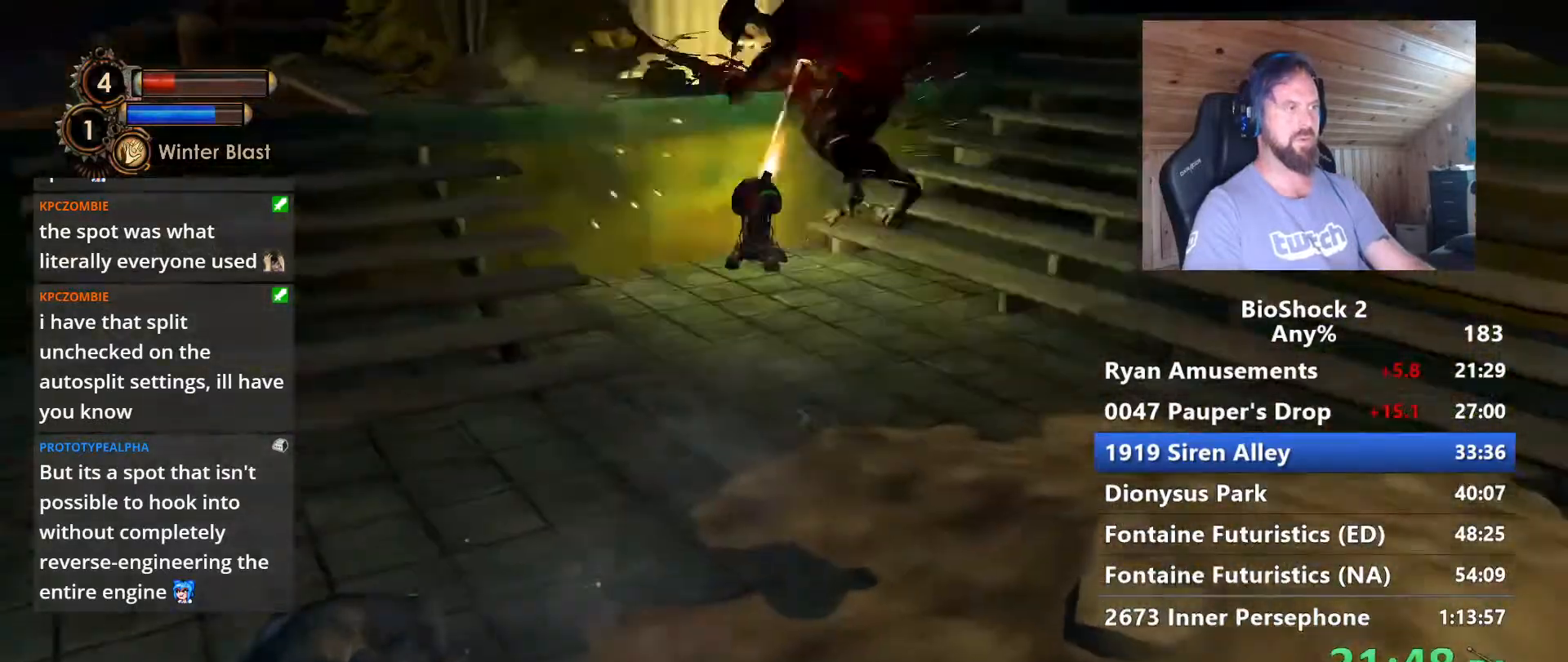
{"keys": [], "mouse": [], "events": [[67, "a", "down"], [150, "a", "up"], [150, "s", "up"]]}
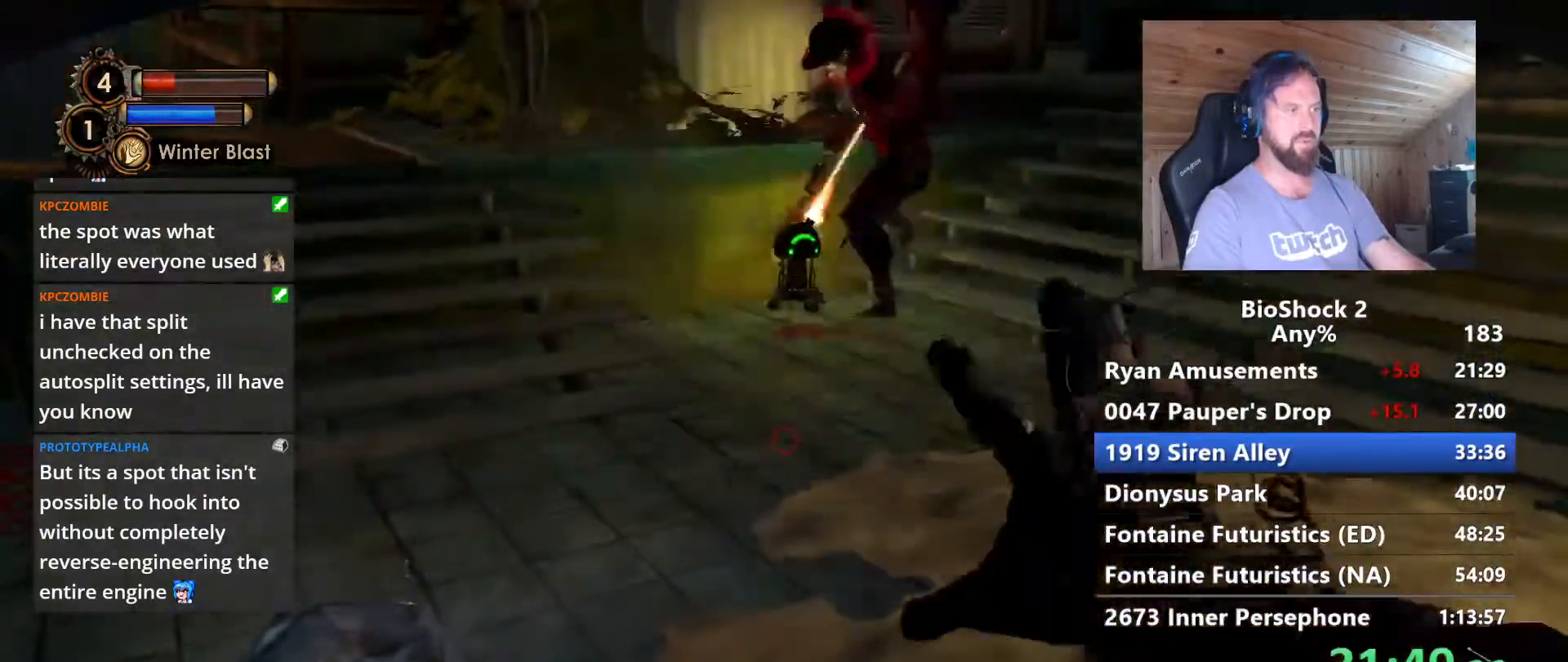
{"keys": ["w"], "mouse": [], "events": [[117, "w", "down"]]}
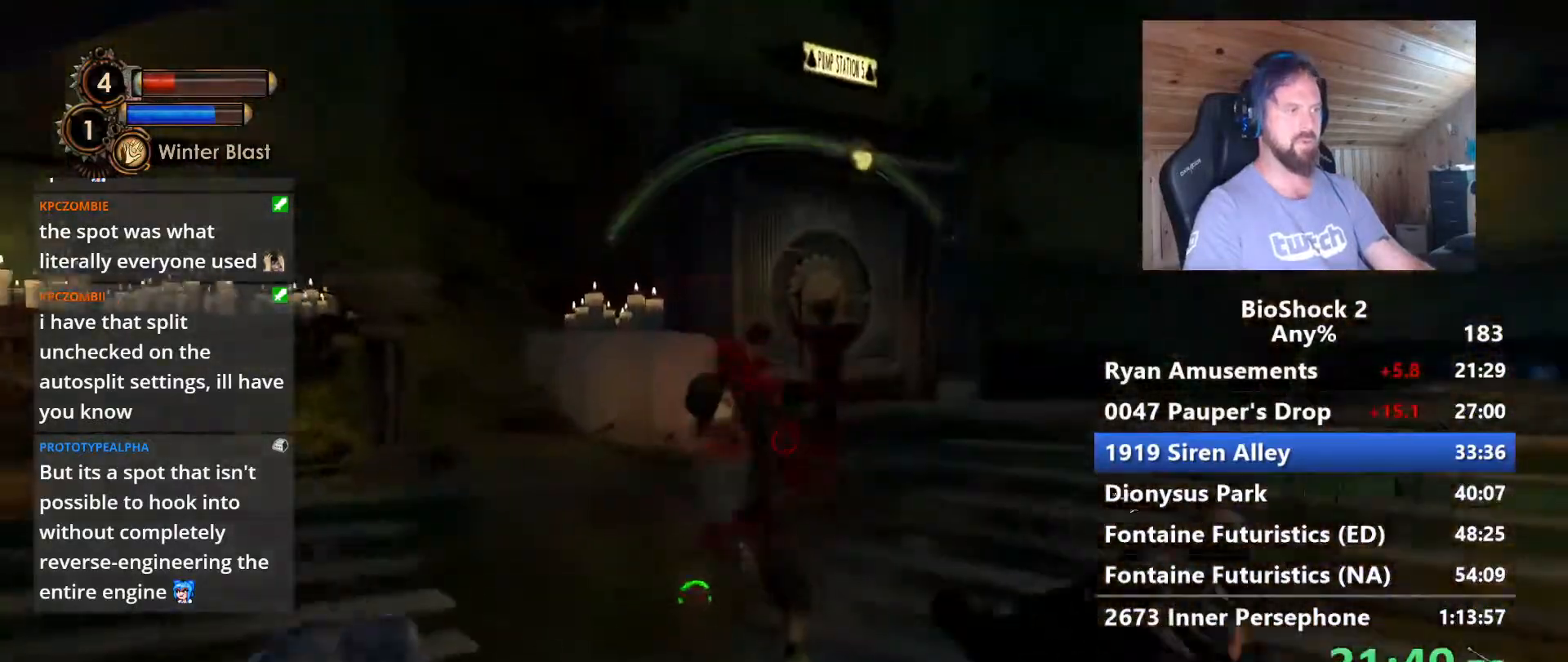
{"keys": ["w"], "mouse": [], "events": []}
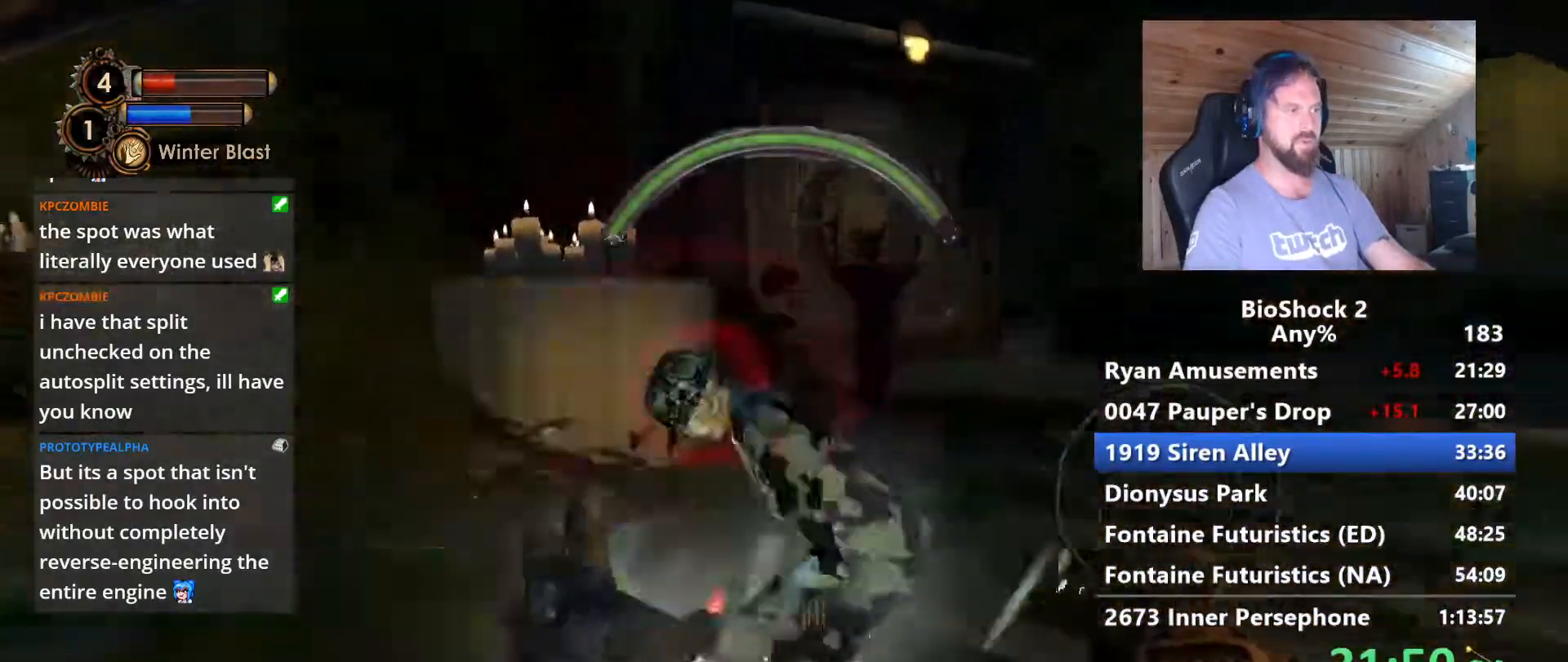
{"keys": [], "mouse": [], "events": [[250, "1", "down"], [367, "1", "up"], [367, "w", "up"]]}
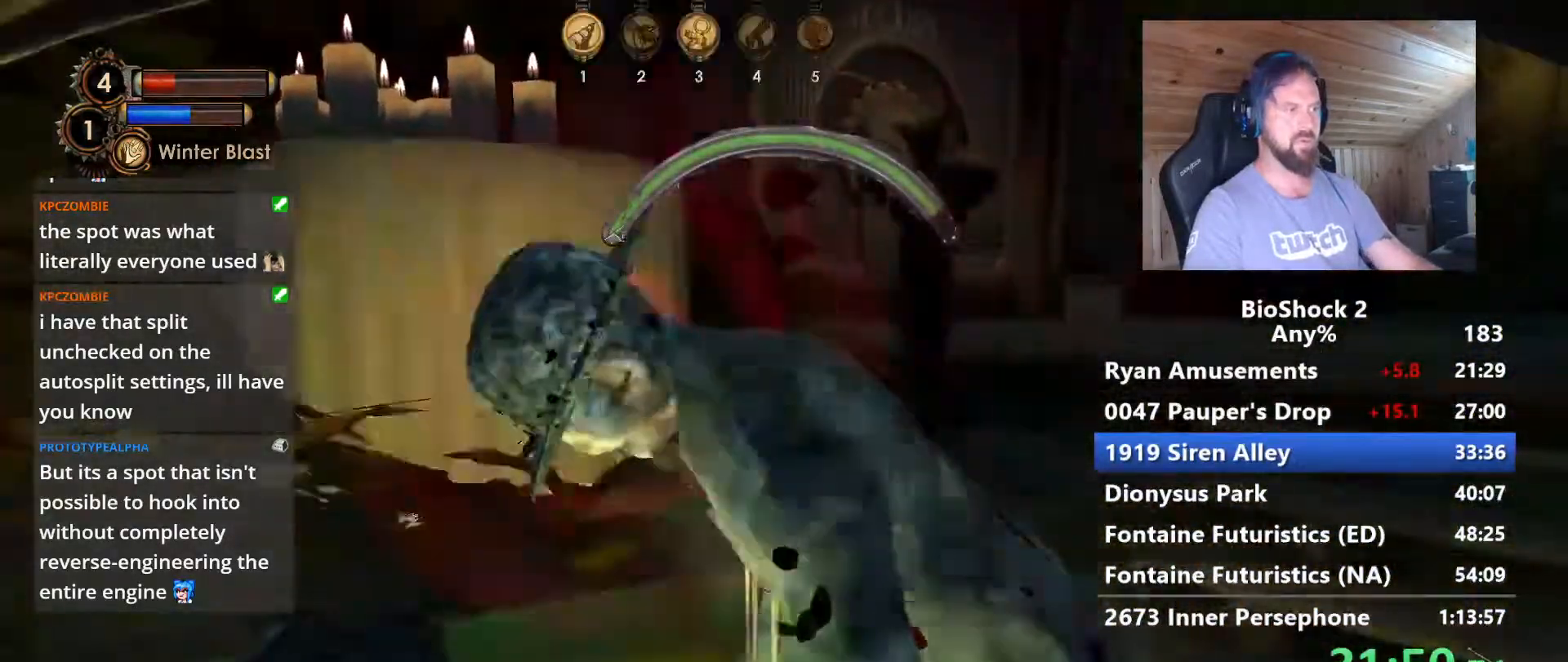
{"keys": [], "mouse": [], "events": []}
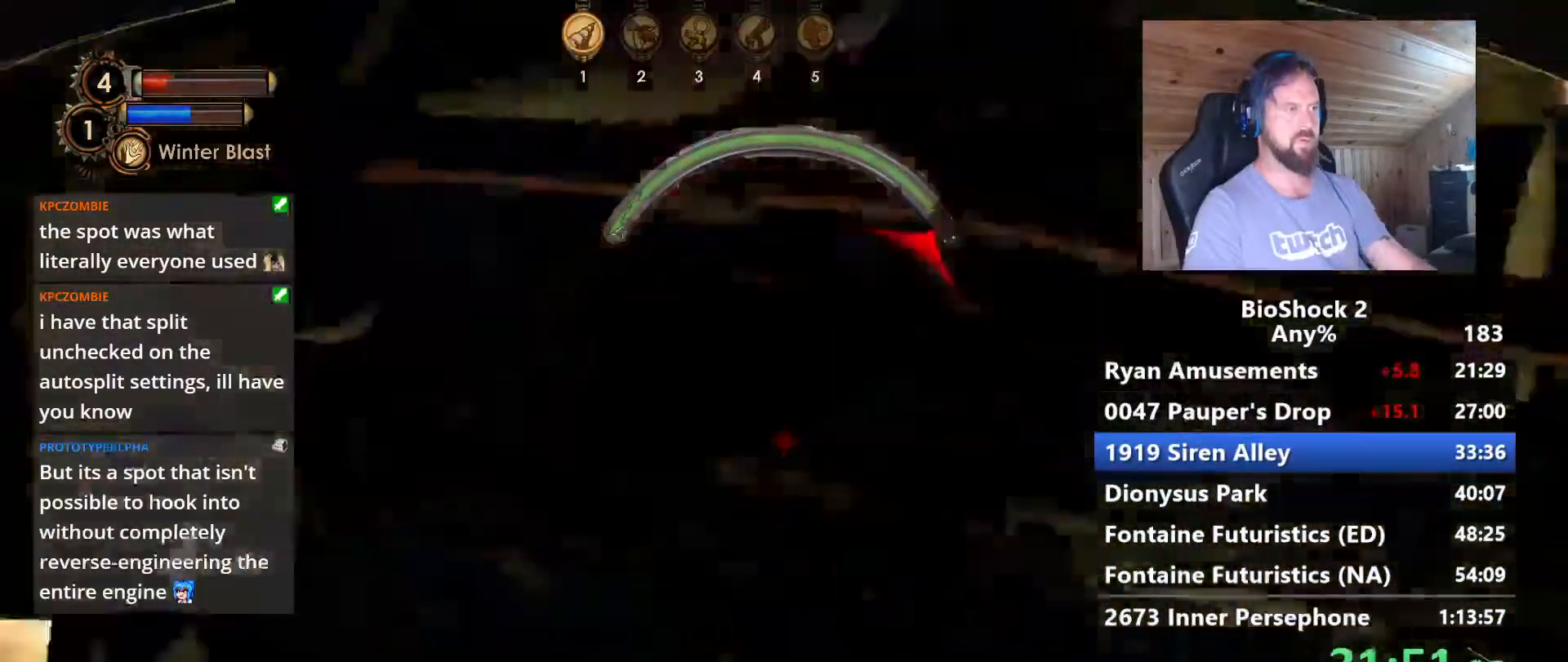
{"keys": [], "mouse": [], "events": [[200, "d", "down"], [383, "d", "up"]]}
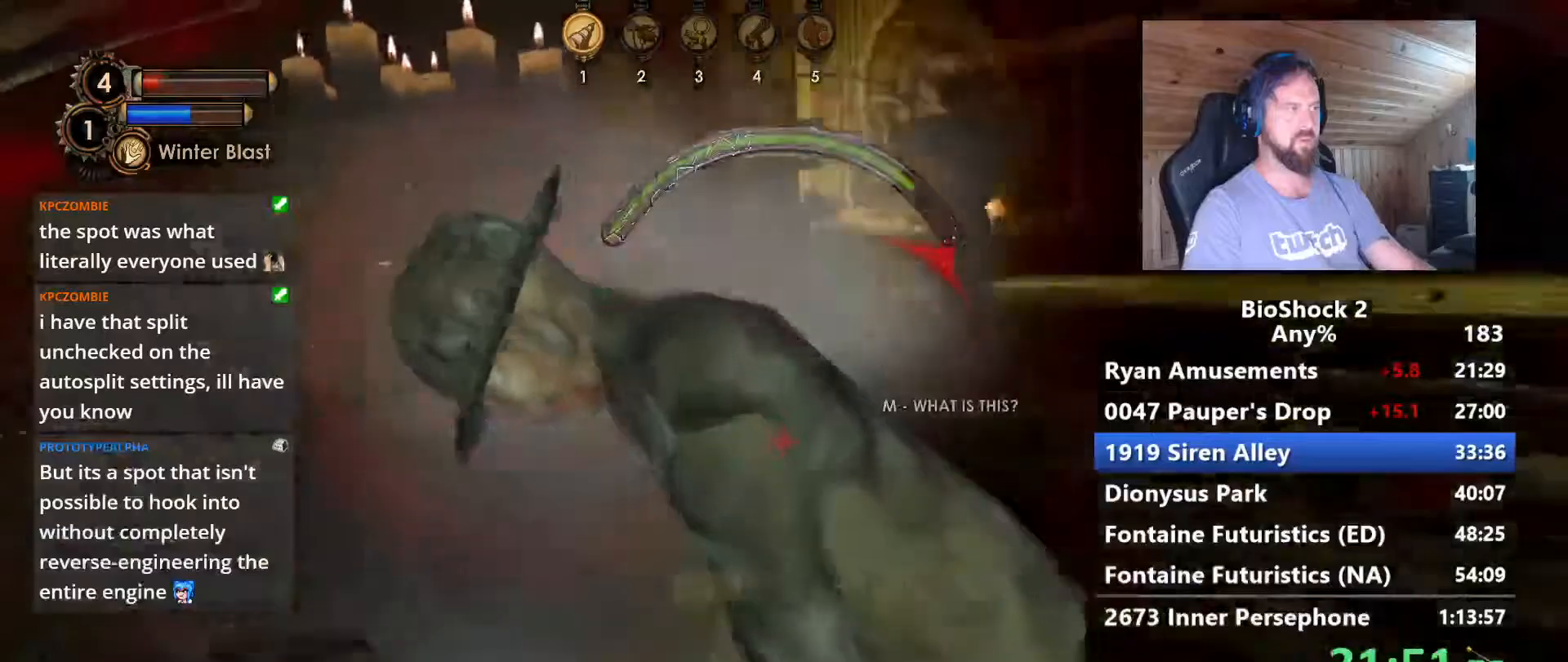
{"keys": [], "mouse": [], "events": [[83, "d", "down"], [217, "d", "up"]]}
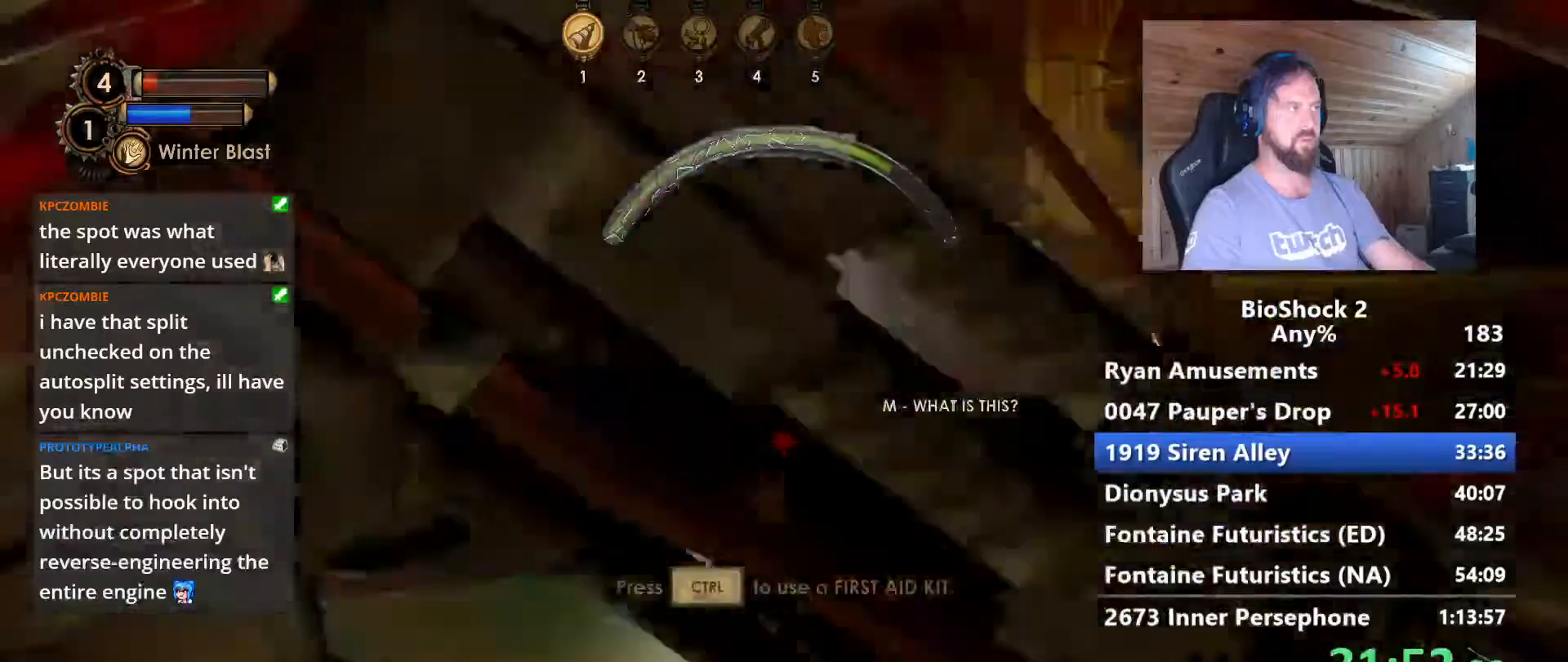
{"keys": [], "mouse": [], "events": [[367, "ctrl", "down"], [417, "ctrl", "up"]]}